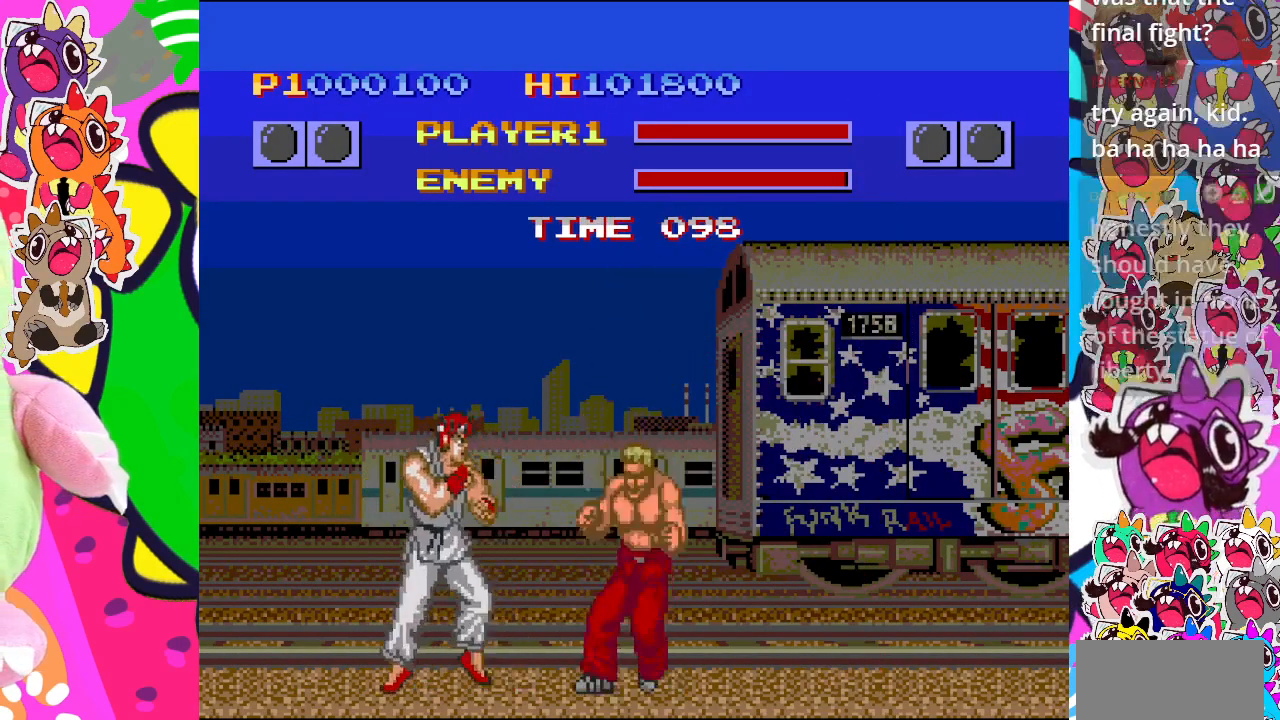
Gameplay with a controller (PlayStation layout); each line is a JSON object with the inputs held at the frame after it. "events" lists button and stick changes between this image and that frame as [ms after this image, input, new state], when the widget could be followed in between. Not read: L3 R3 right_stick.
{"buttons": ["CROSS", "DPAD_RIGHT"], "left_stick": "center", "events": [[33, "DPAD_DOWN", "down"], [33, "DPAD_LEFT", "up"], [83, "CROSS", "up"], [83, "DPAD_RIGHT", "down"], [150, "CROSS", "down"], [150, "DPAD_DOWN", "up"], [250, "CROSS", "up"], [250, "DPAD_DOWN", "down"], [267, "DPAD_RIGHT", "up"], [333, "CROSS", "down"], [400, "DPAD_RIGHT", "down"], [417, "CROSS", "up"], [417, "DPAD_DOWN", "up"], [483, "CROSS", "down"]]}
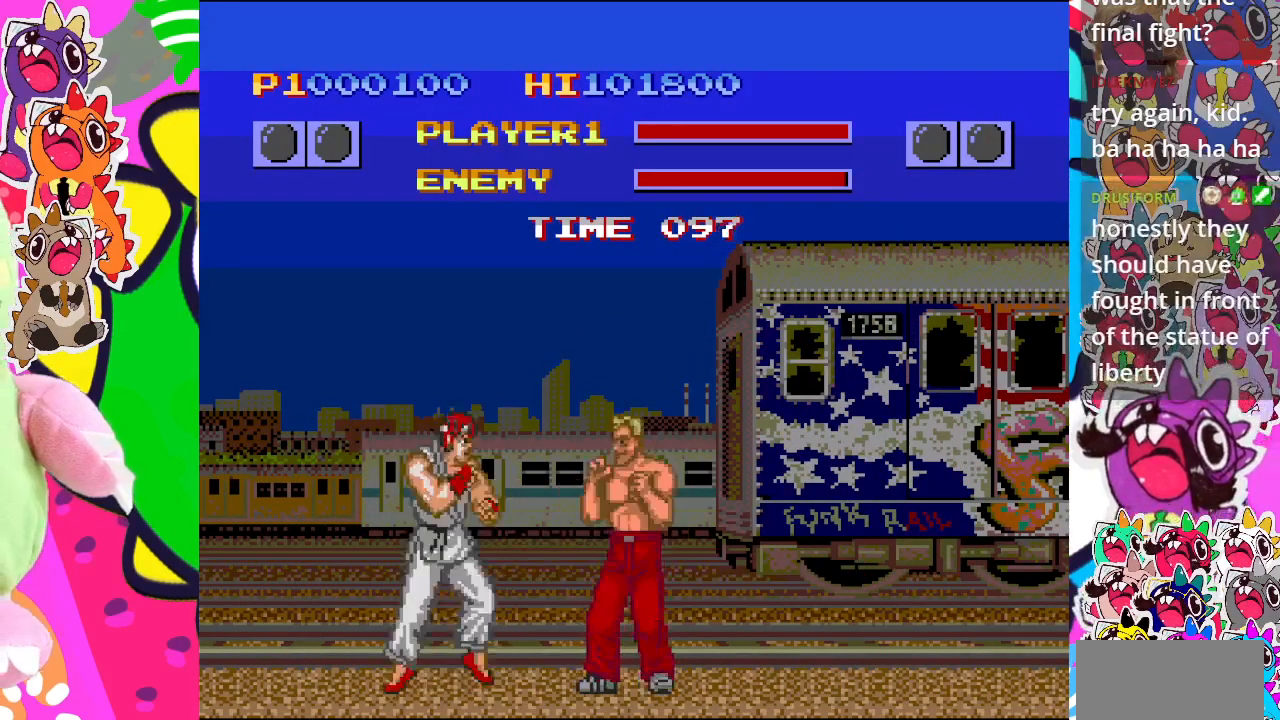
{"buttons": ["DPAD_LEFT"], "left_stick": "center", "events": [[50, "DPAD_RIGHT", "up"], [67, "DPAD_LEFT", "down"], [100, "CROSS", "up"], [150, "CROSS", "down"], [300, "CROSS", "up"], [333, "CROSS", "down"], [433, "CROSS", "up"]]}
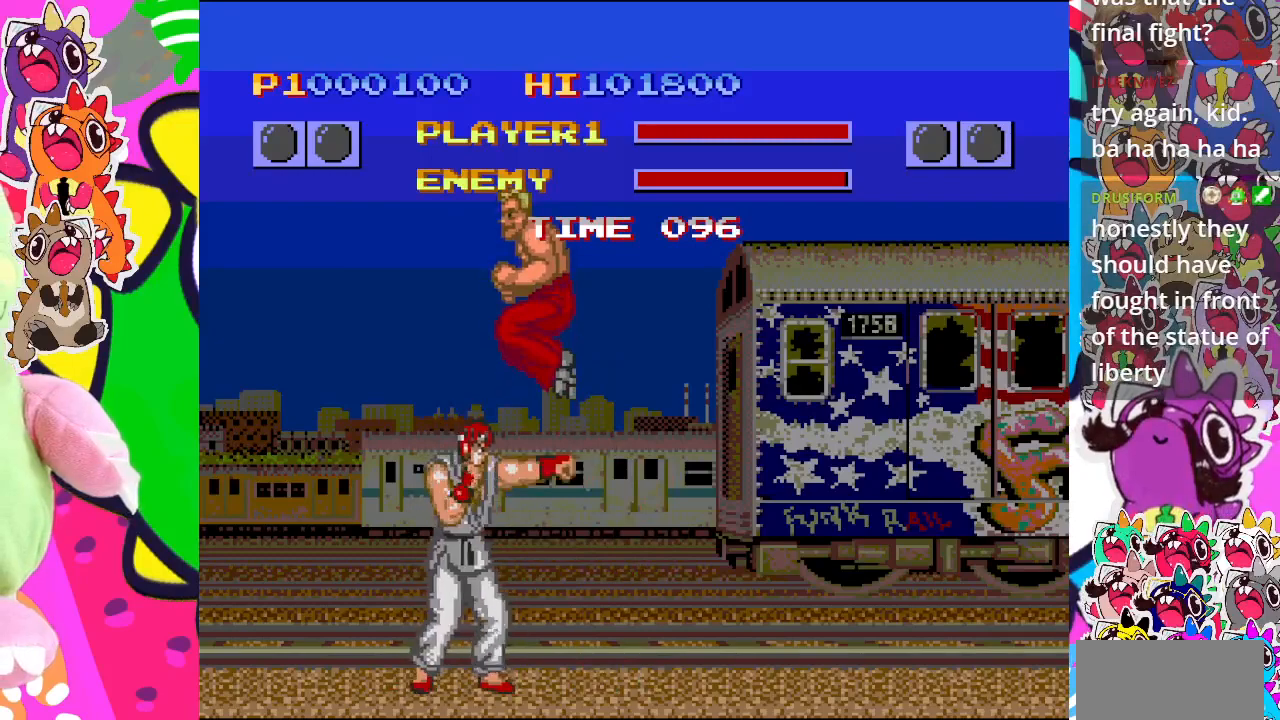
{"buttons": ["DPAD_LEFT"], "left_stick": "center", "events": [[33, "CROSS", "down"], [133, "CROSS", "up"], [200, "CROSS", "down"], [283, "CROSS", "up"], [367, "CROSS", "down"], [450, "CROSS", "up"]]}
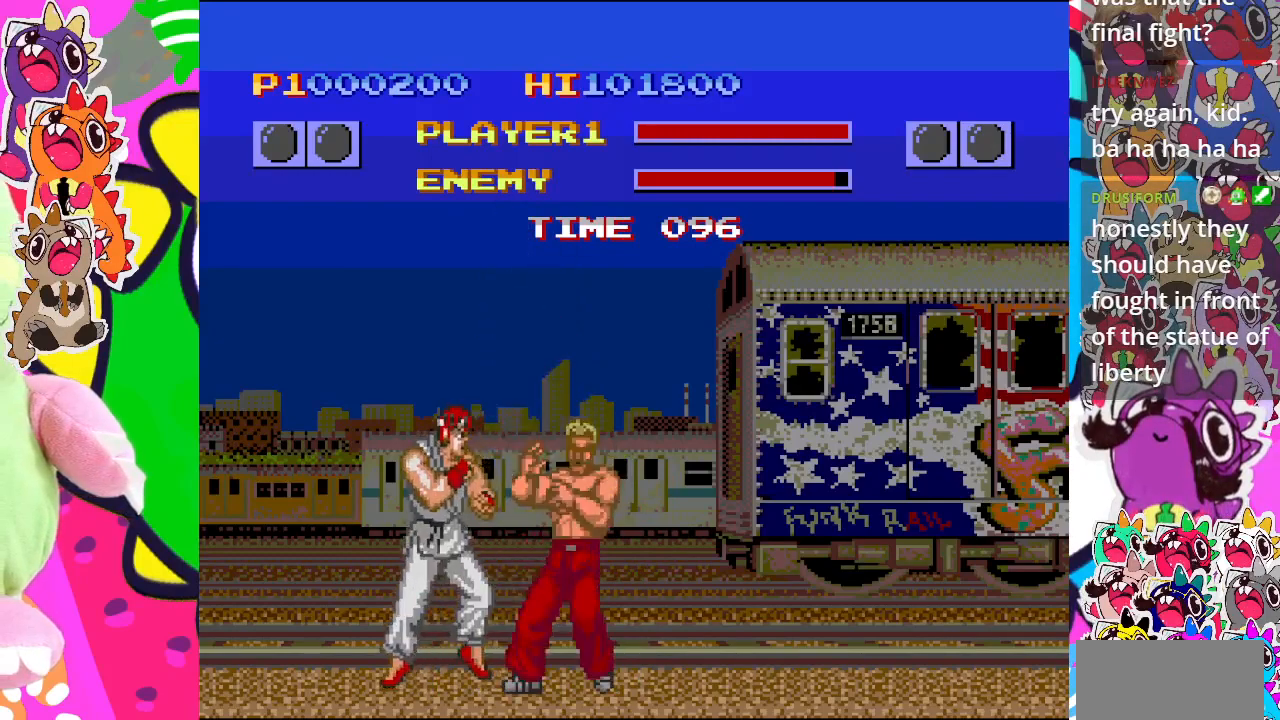
{"buttons": ["DPAD_DOWN", "DPAD_LEFT"], "left_stick": "center", "events": [[17, "CROSS", "down"], [67, "DPAD_DOWN", "down"], [83, "DPAD_LEFT", "up"], [117, "CROSS", "up"], [167, "DPAD_RIGHT", "down"], [183, "CROSS", "down"], [217, "DPAD_DOWN", "up"], [283, "CROSS", "up"], [283, "DPAD_DOWN", "down"], [300, "DPAD_RIGHT", "up"], [317, "DPAD_DOWN", "up"], [317, "DPAD_LEFT", "down"], [350, "CROSS", "down"], [433, "CROSS", "up"], [500, "DPAD_DOWN", "down"]]}
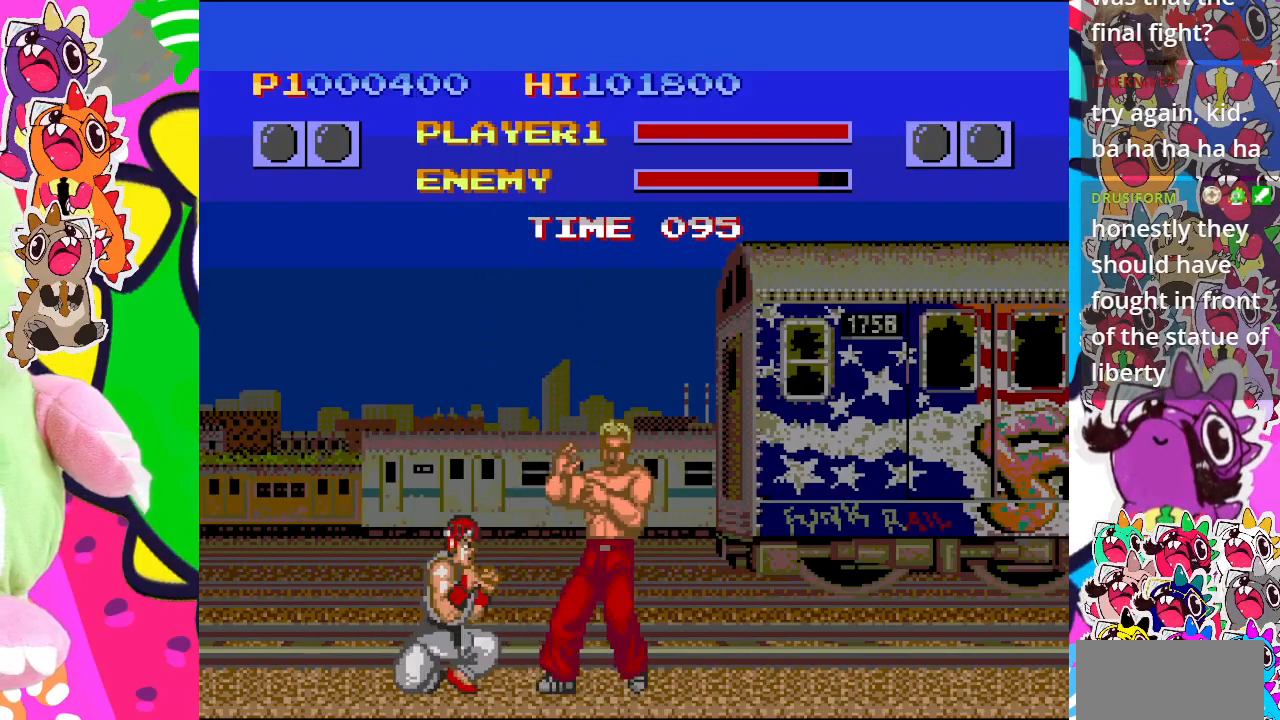
{"buttons": ["DPAD_DOWN", "DPAD_LEFT"], "left_stick": "center", "events": [[17, "CROSS", "down"], [100, "CROSS", "up"], [183, "CROSS", "down"], [267, "CROSS", "up"], [367, "CROSS", "down"], [467, "CROSS", "up"]]}
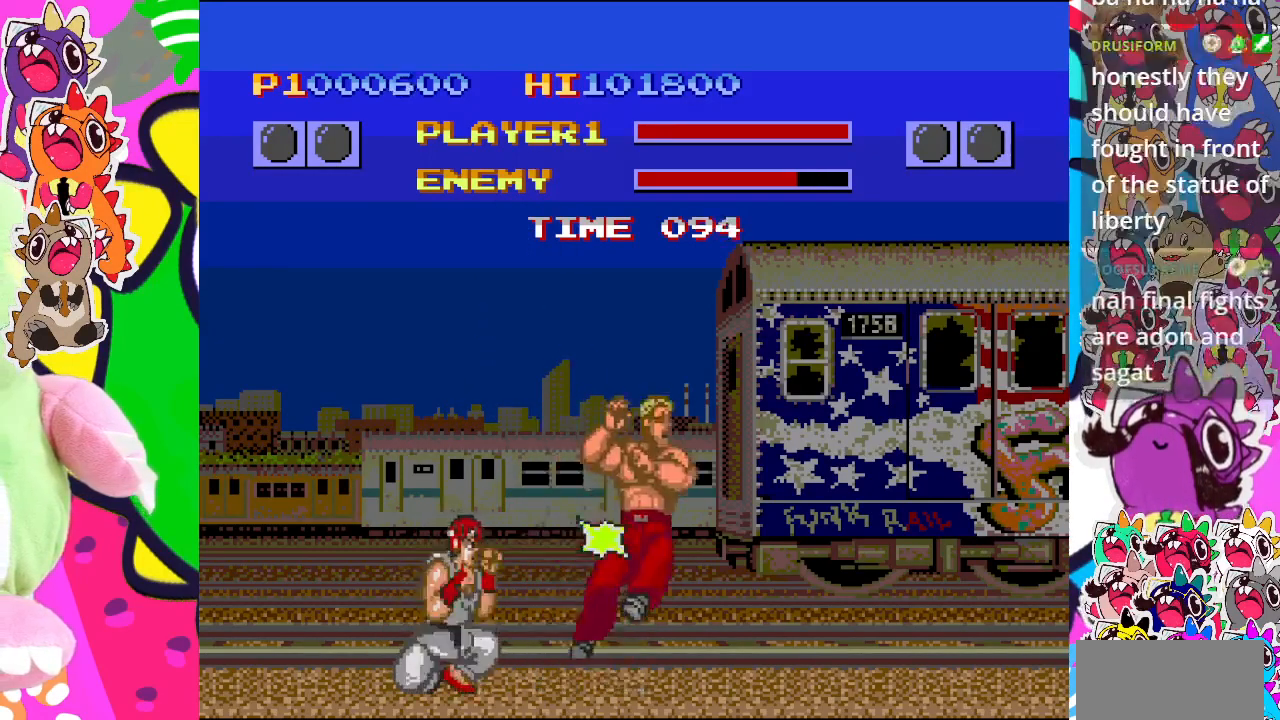
{"buttons": ["DPAD_DOWN", "DPAD_LEFT"], "left_stick": "center", "events": [[50, "CROSS", "down"], [133, "CROSS", "up"], [217, "CROSS", "down"], [317, "CROSS", "up"], [383, "CROSS", "down"], [483, "CROSS", "up"]]}
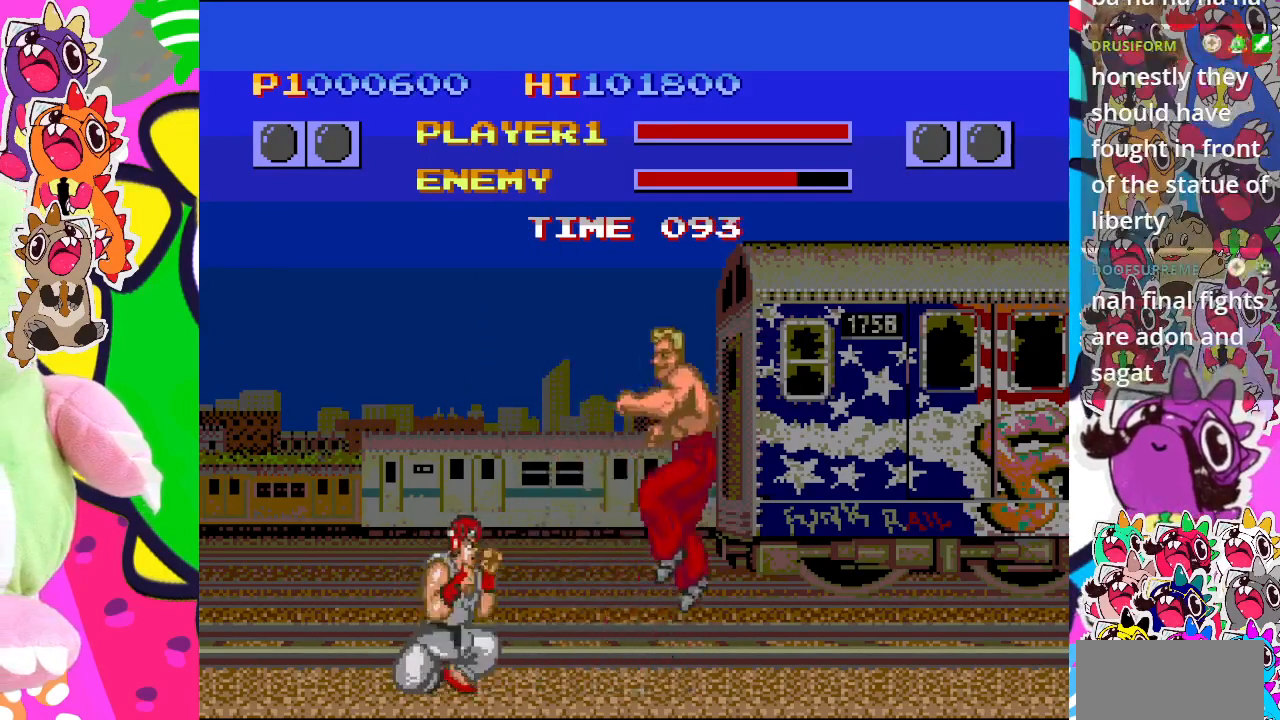
{"buttons": ["DPAD_RIGHT"], "left_stick": "center", "events": [[83, "CROSS", "down"], [167, "CROSS", "up"], [250, "DPAD_DOWN", "up"], [267, "CROSS", "down"], [350, "CROSS", "up"], [417, "CROSS", "down"], [417, "DPAD_DOWN", "down"], [417, "DPAD_LEFT", "up"], [467, "DPAD_RIGHT", "down"], [500, "CROSS", "up"], [500, "DPAD_DOWN", "up"]]}
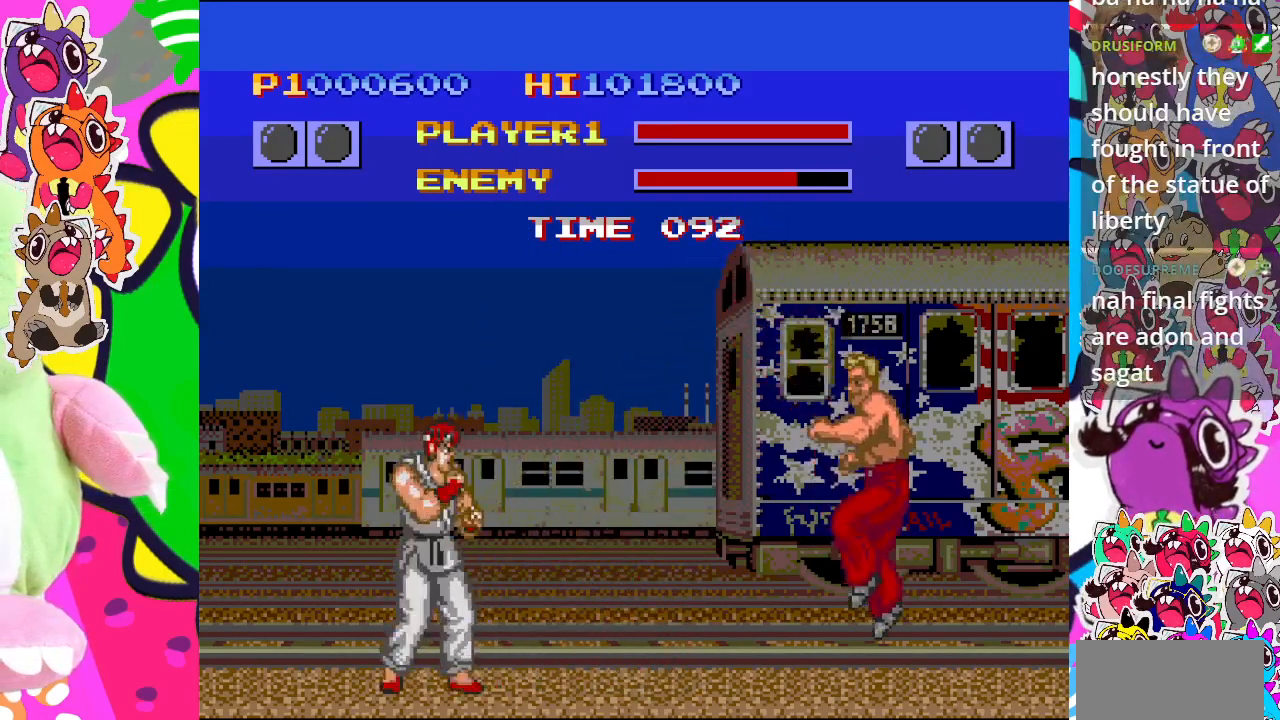
{"buttons": ["DPAD_DOWN", "DPAD_RIGHT"], "left_stick": "center", "events": [[67, "CROSS", "down"], [100, "DPAD_DOWN", "down"], [100, "DPAD_RIGHT", "up"], [167, "CROSS", "up"], [250, "CROSS", "down"], [250, "DPAD_RIGHT", "down"], [267, "DPAD_DOWN", "up"], [317, "CROSS", "up"], [367, "DPAD_DOWN", "down"], [383, "DPAD_RIGHT", "up"], [400, "CROSS", "down"], [483, "CROSS", "up"], [483, "DPAD_RIGHT", "down"]]}
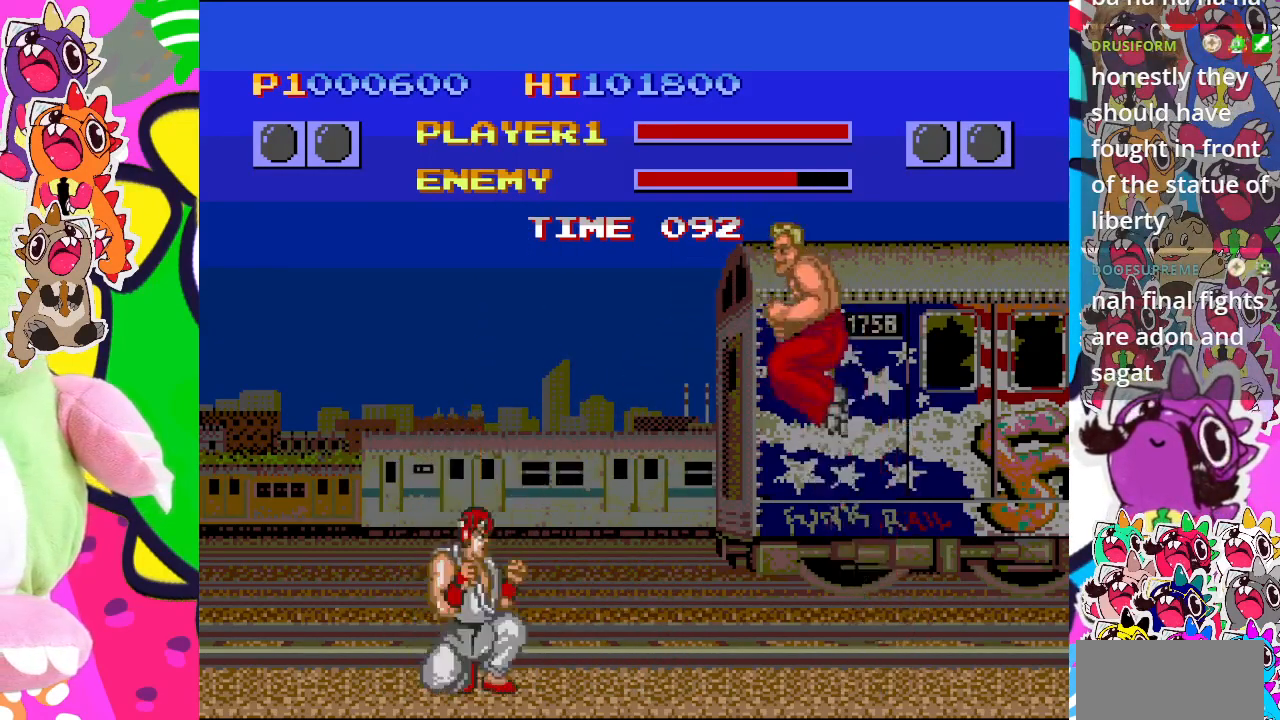
{"buttons": [], "left_stick": "center", "events": [[17, "DPAD_DOWN", "up"], [67, "CROSS", "down"], [150, "DPAD_DOWN", "down"], [150, "DPAD_RIGHT", "up"], [167, "CROSS", "up"], [200, "CROSS", "down"], [267, "DPAD_RIGHT", "down"], [300, "CROSS", "up"], [300, "DPAD_DOWN", "up"], [383, "CROSS", "down"], [450, "DPAD_RIGHT", "up"], [500, "CROSS", "up"]]}
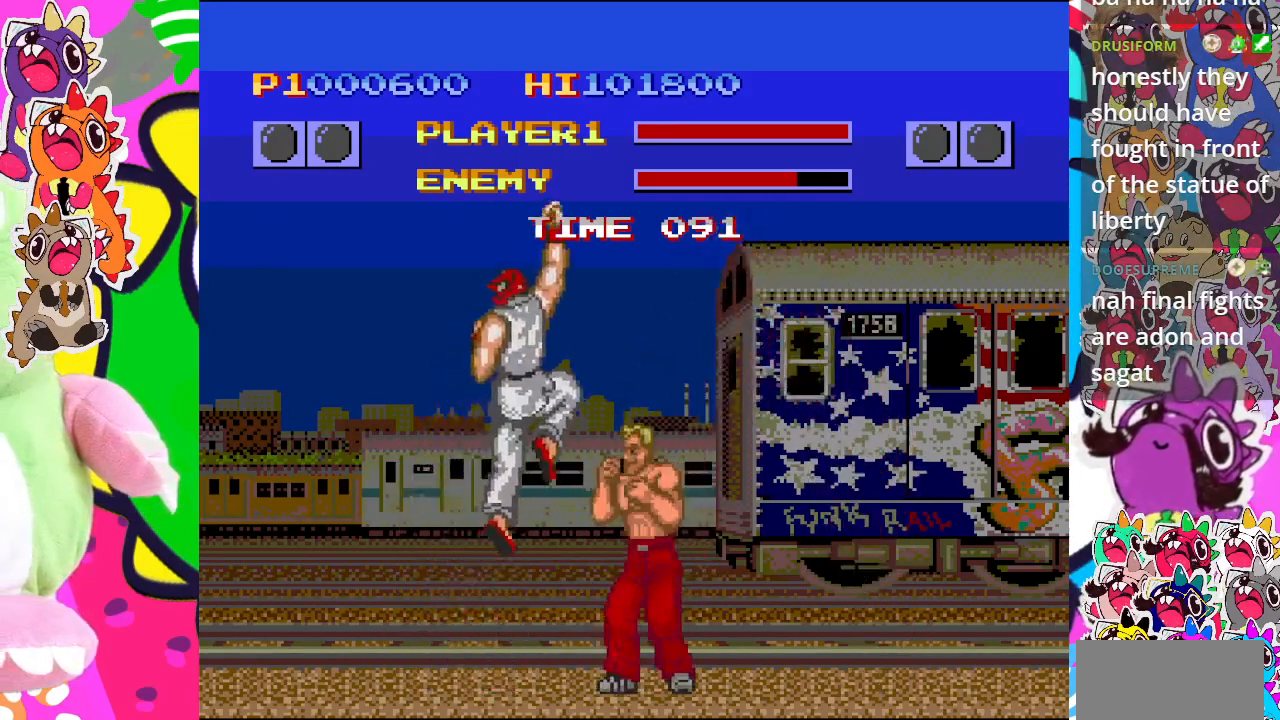
{"buttons": ["CROSS", "DPAD_DOWN", "DPAD_LEFT"], "left_stick": "center", "events": [[17, "DPAD_LEFT", "down"], [67, "CROSS", "down"], [183, "CROSS", "up"], [233, "DPAD_DOWN", "down"], [267, "CROSS", "down"], [367, "CROSS", "up"], [450, "CROSS", "down"]]}
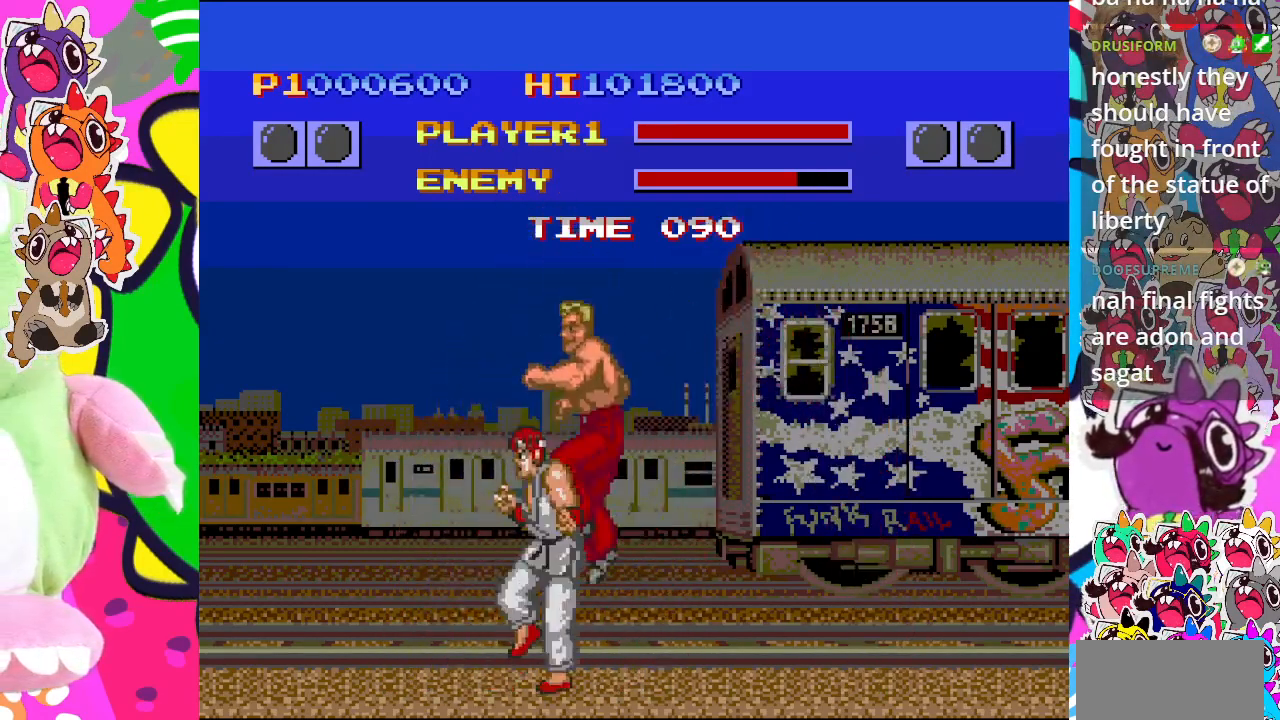
{"buttons": ["CROSS", "DPAD_DOWN", "DPAD_LEFT"], "left_stick": "center", "events": [[50, "CROSS", "up"], [150, "CROSS", "down"], [217, "CROSS", "up"], [317, "CROSS", "down"], [400, "CROSS", "up"], [467, "CROSS", "down"]]}
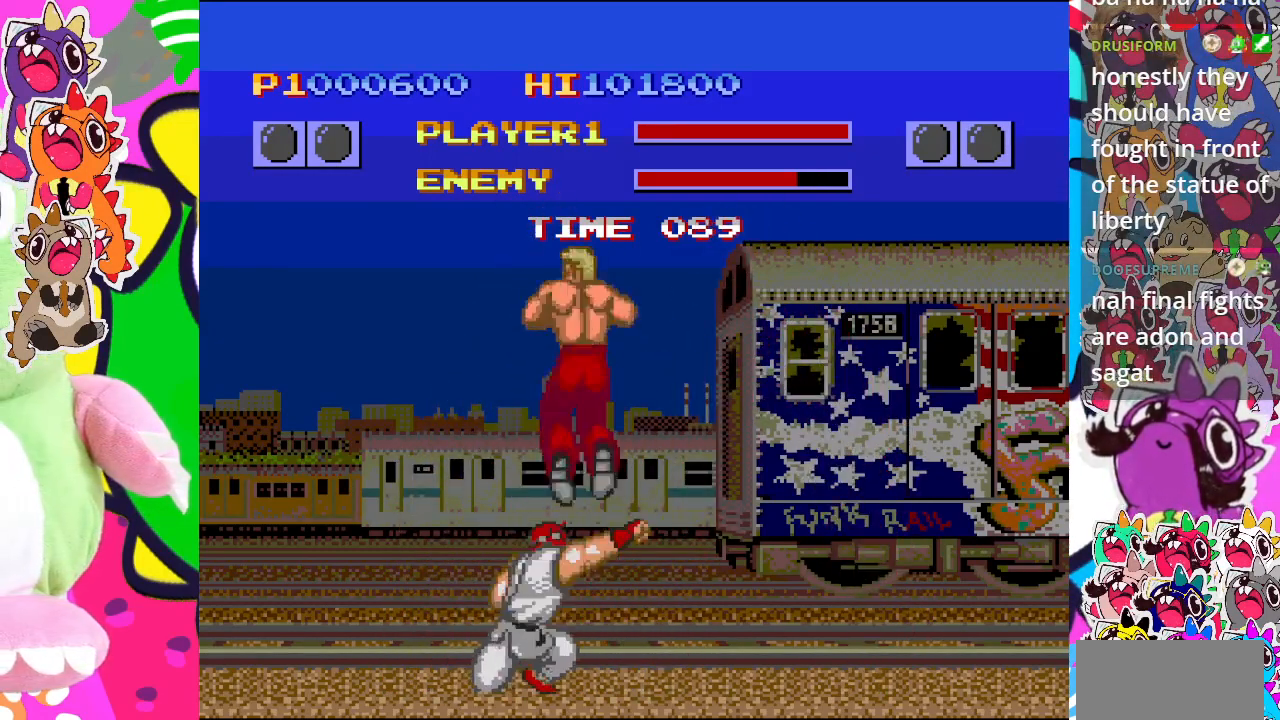
{"buttons": ["CROSS", "DPAD_LEFT"], "left_stick": "center", "events": [[67, "CROSS", "up"], [117, "CROSS", "down"], [233, "CROSS", "up"], [317, "CROSS", "down"], [333, "DPAD_DOWN", "up"], [400, "CROSS", "up"], [483, "CROSS", "down"]]}
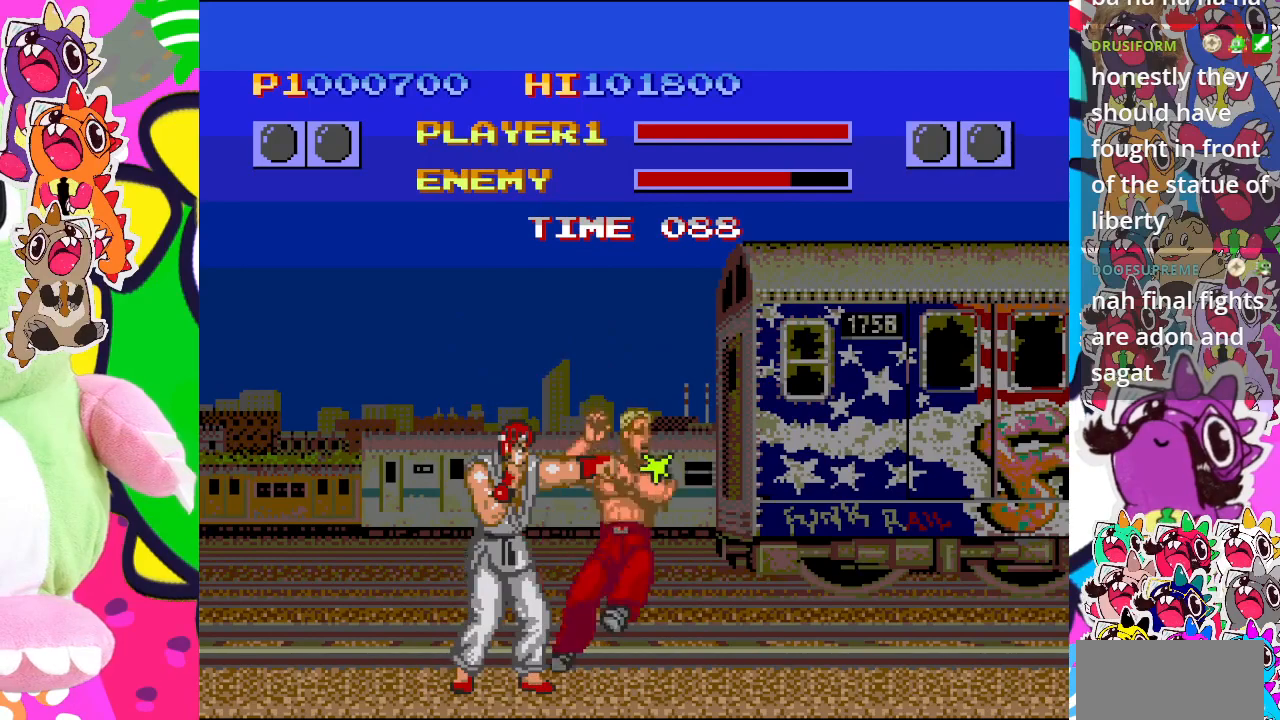
{"buttons": ["CROSS", "DPAD_DOWN", "DPAD_LEFT"], "left_stick": "center", "events": [[67, "CROSS", "up"], [117, "DPAD_DOWN", "down"], [150, "CROSS", "down"], [283, "CROSS", "up"], [300, "CROSS", "down"], [417, "CROSS", "up"], [483, "CROSS", "down"]]}
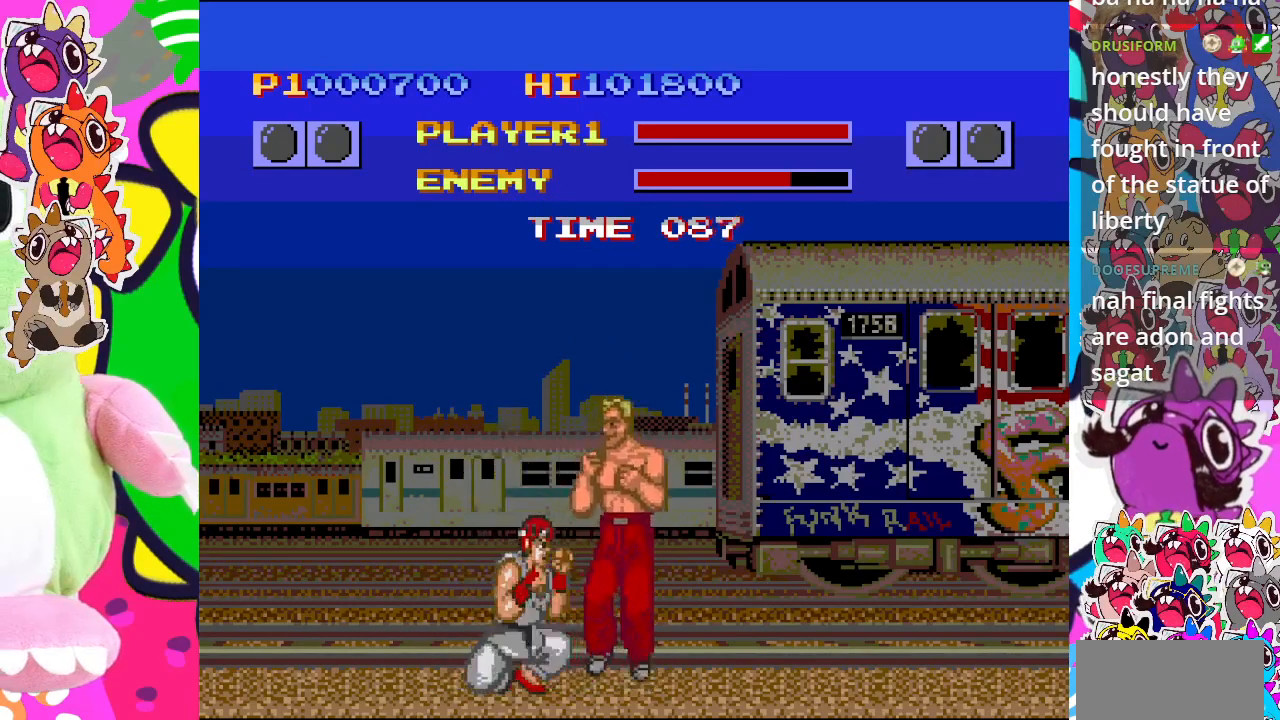
{"buttons": ["CROSS", "DPAD_DOWN"], "left_stick": "center", "events": [[67, "CROSS", "up"], [167, "CROSS", "down"], [250, "CROSS", "up"], [300, "DPAD_LEFT", "up"], [350, "CROSS", "down"], [350, "DPAD_RIGHT", "down"], [383, "DPAD_DOWN", "up"], [400, "CROSS", "up"], [450, "DPAD_DOWN", "down"], [483, "CROSS", "down"], [483, "DPAD_RIGHT", "up"]]}
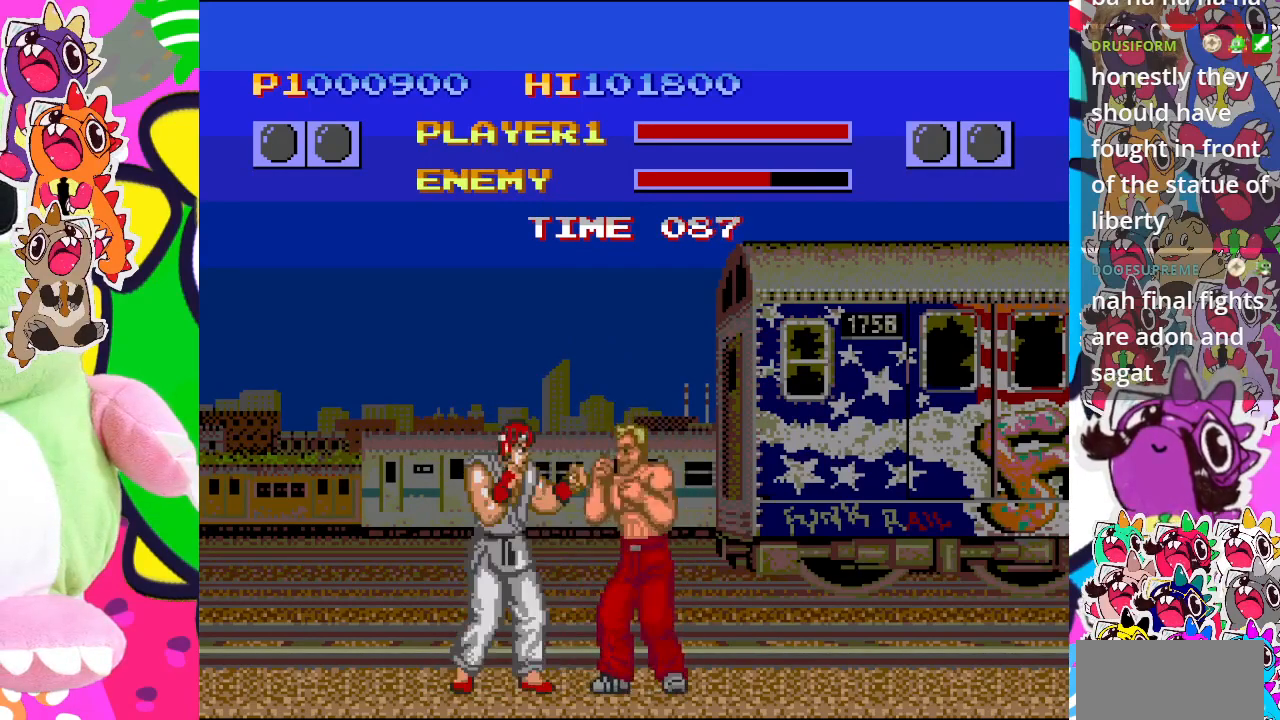
{"buttons": ["CROSS", "DPAD_DOWN"], "left_stick": "center", "events": [[50, "CROSS", "up"], [50, "DPAD_RIGHT", "down"], [83, "DPAD_DOWN", "up"], [150, "CROSS", "down"], [167, "DPAD_DOWN", "down"], [200, "DPAD_RIGHT", "up"], [233, "CROSS", "up"], [300, "CROSS", "down"], [300, "DPAD_RIGHT", "down"], [333, "DPAD_DOWN", "up"], [367, "CROSS", "up"], [417, "DPAD_DOWN", "down"], [433, "CROSS", "down"], [433, "DPAD_RIGHT", "up"]]}
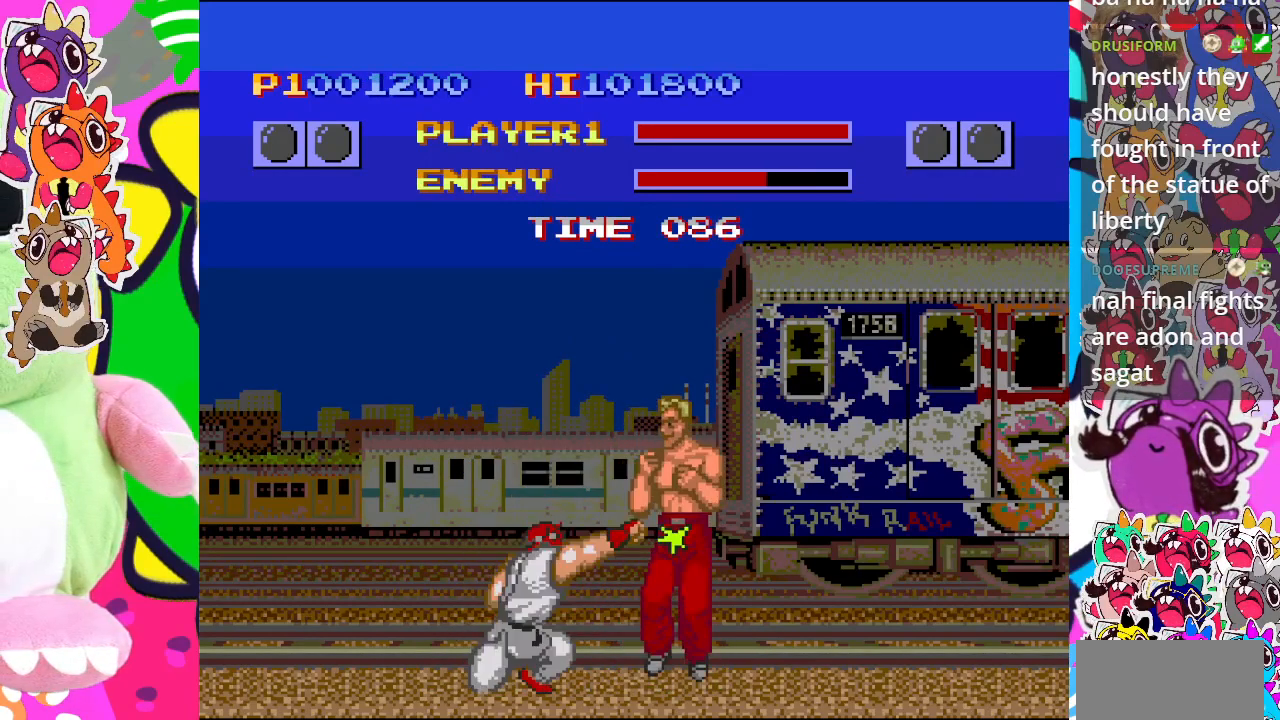
{"buttons": ["CROSS", "DPAD_DOWN"], "left_stick": "center", "events": [[17, "DPAD_RIGHT", "down"], [33, "CROSS", "up"], [33, "DPAD_DOWN", "up"], [117, "CROSS", "down"], [183, "DPAD_DOWN", "down"], [200, "CROSS", "up"], [200, "DPAD_RIGHT", "up"], [267, "CROSS", "down"], [300, "DPAD_RIGHT", "down"], [350, "DPAD_DOWN", "up"], [367, "CROSS", "up"], [450, "CROSS", "down"], [450, "DPAD_DOWN", "down"], [467, "DPAD_RIGHT", "up"]]}
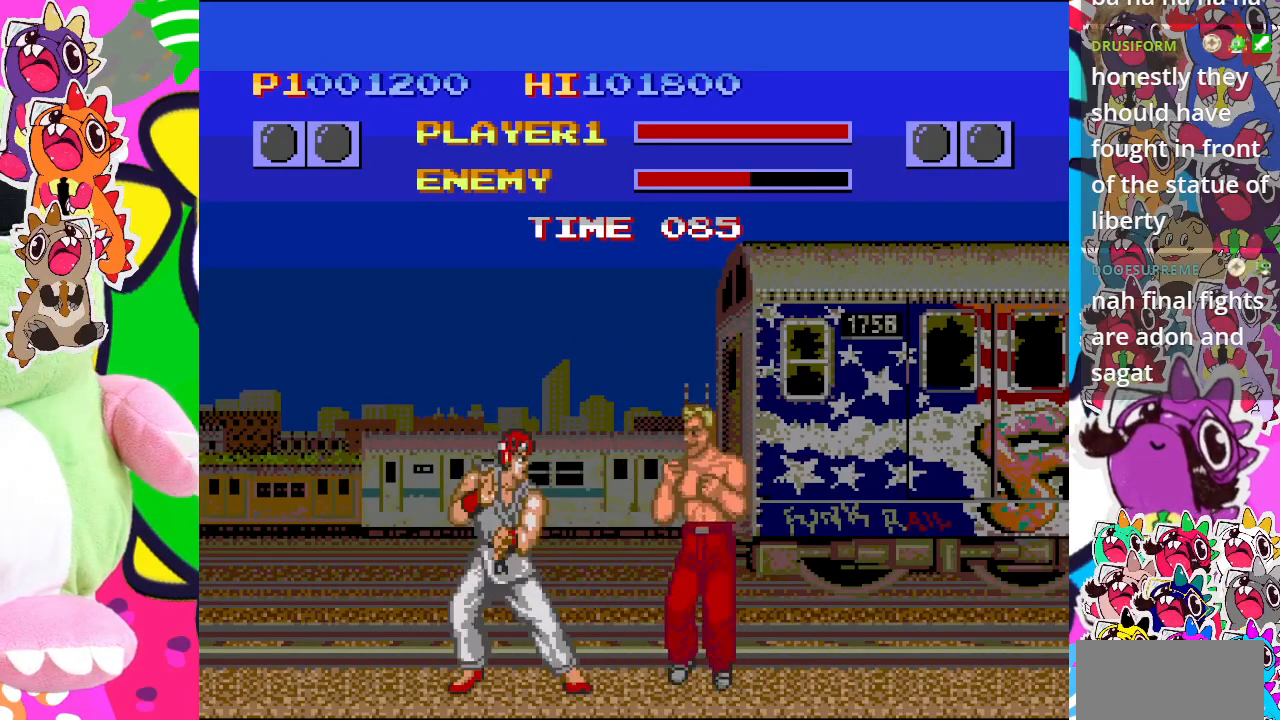
{"buttons": ["CROSS", "DPAD_LEFT"], "left_stick": "center", "events": [[50, "DPAD_RIGHT", "down"], [117, "DPAD_DOWN", "up"], [167, "CROSS", "up"], [267, "CROSS", "down"], [267, "DPAD_RIGHT", "up"], [383, "CROSS", "up"], [400, "DPAD_LEFT", "down"], [450, "CROSS", "down"]]}
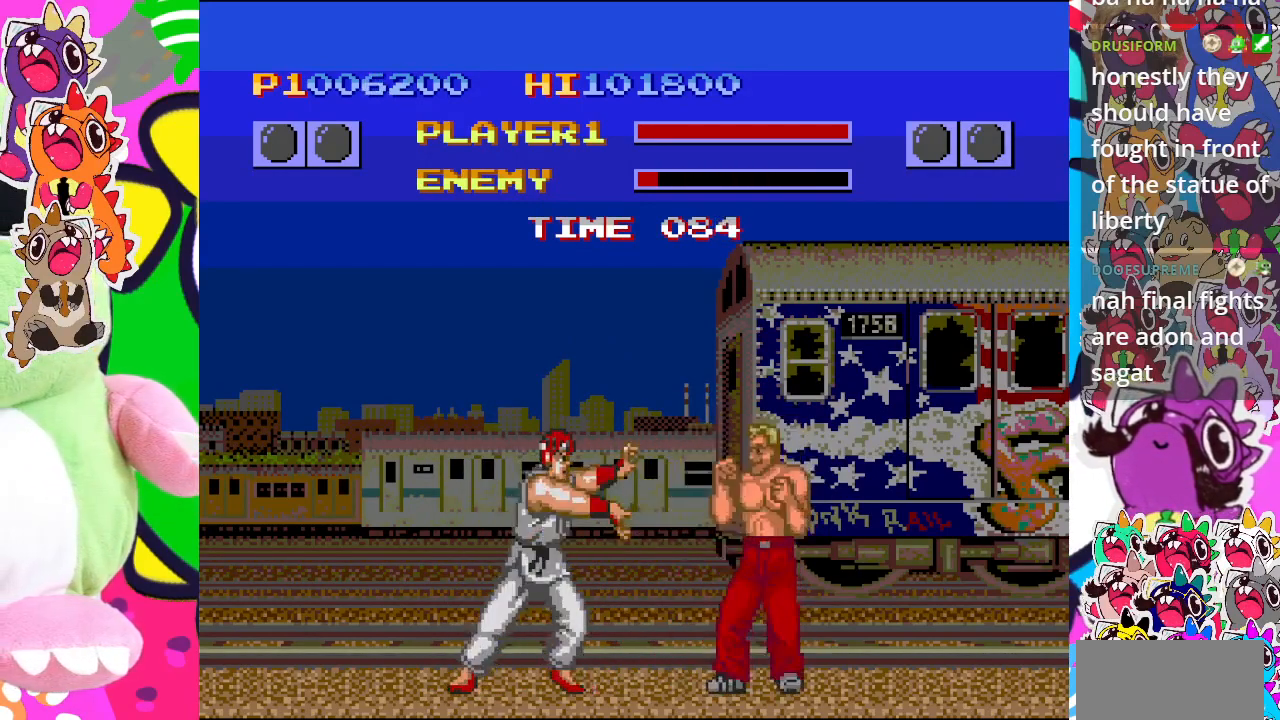
{"buttons": ["DPAD_DOWN", "DPAD_LEFT"], "left_stick": "center", "events": [[33, "DPAD_DOWN", "down"], [83, "CROSS", "up"], [83, "DPAD_LEFT", "up"], [133, "DPAD_RIGHT", "down"], [183, "CROSS", "down"], [217, "DPAD_RIGHT", "up"], [233, "DPAD_LEFT", "down"], [250, "DPAD_DOWN", "up"], [300, "CROSS", "up"], [317, "DPAD_DOWN", "down"], [333, "CROSS", "down"], [450, "CROSS", "up"]]}
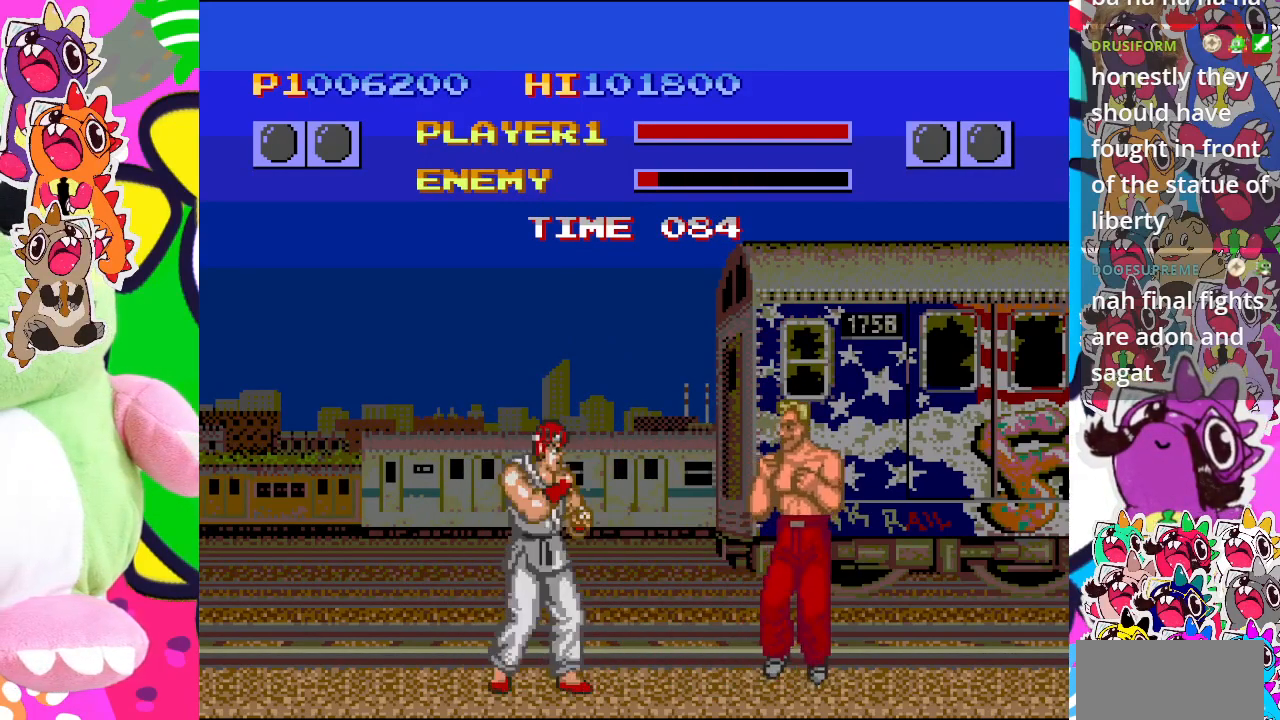
{"buttons": ["DPAD_RIGHT"], "left_stick": "center", "events": [[67, "CROSS", "down"], [100, "CROSS", "up"], [200, "DPAD_LEFT", "up"], [217, "CROSS", "down"], [217, "DPAD_RIGHT", "down"], [250, "DPAD_DOWN", "up"], [267, "CROSS", "up"], [333, "DPAD_DOWN", "down"], [333, "DPAD_RIGHT", "up"], [350, "CROSS", "down"], [450, "CROSS", "up"], [450, "DPAD_DOWN", "up"], [450, "DPAD_RIGHT", "down"]]}
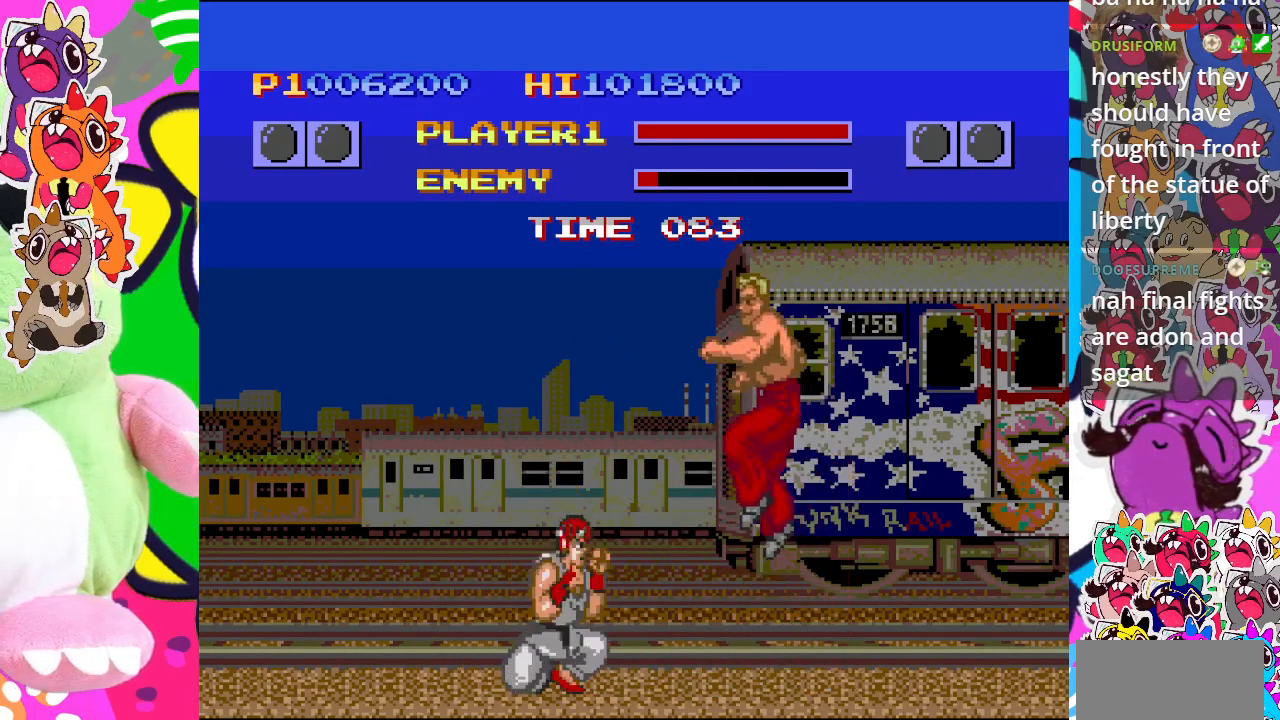
{"buttons": ["DPAD_LEFT"], "left_stick": "center"}
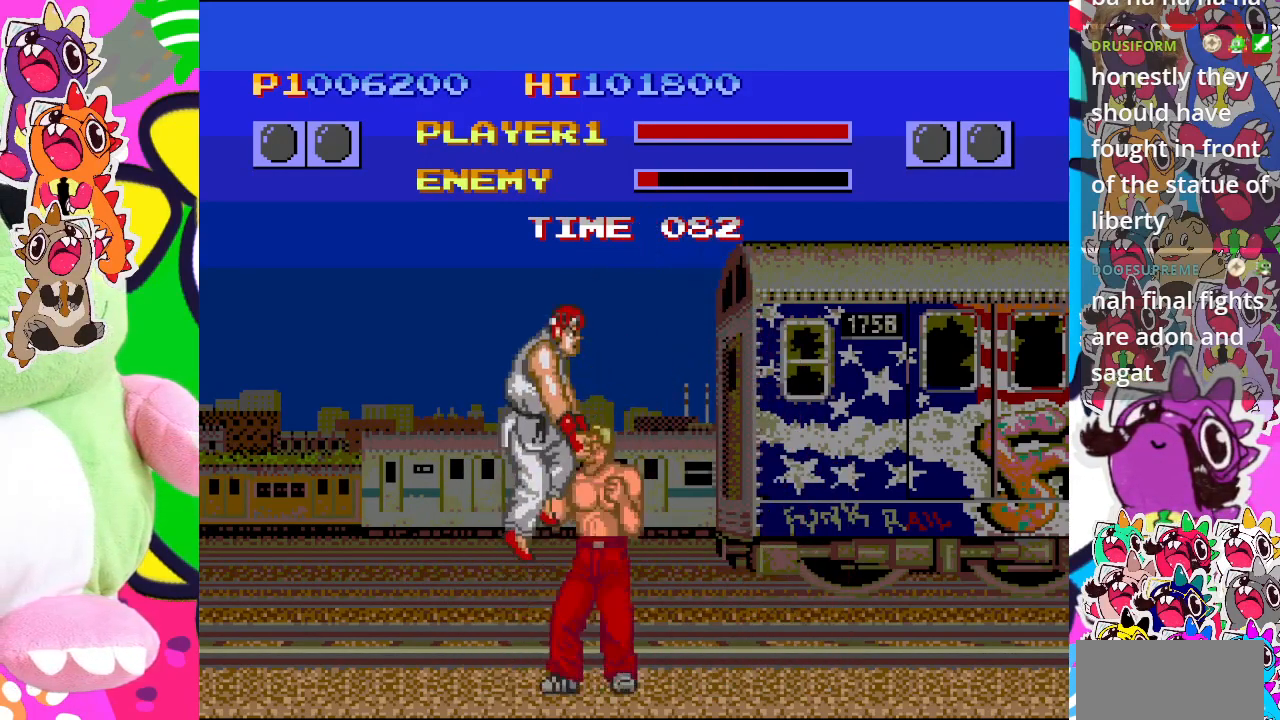
{"buttons": ["DPAD_LEFT"], "left_stick": "center", "events": [[17, "CROSS", "down"], [133, "CROSS", "up"], [200, "CROSS", "down"], [300, "CROSS", "up"], [383, "CROSS", "down"], [483, "CROSS", "up"]]}
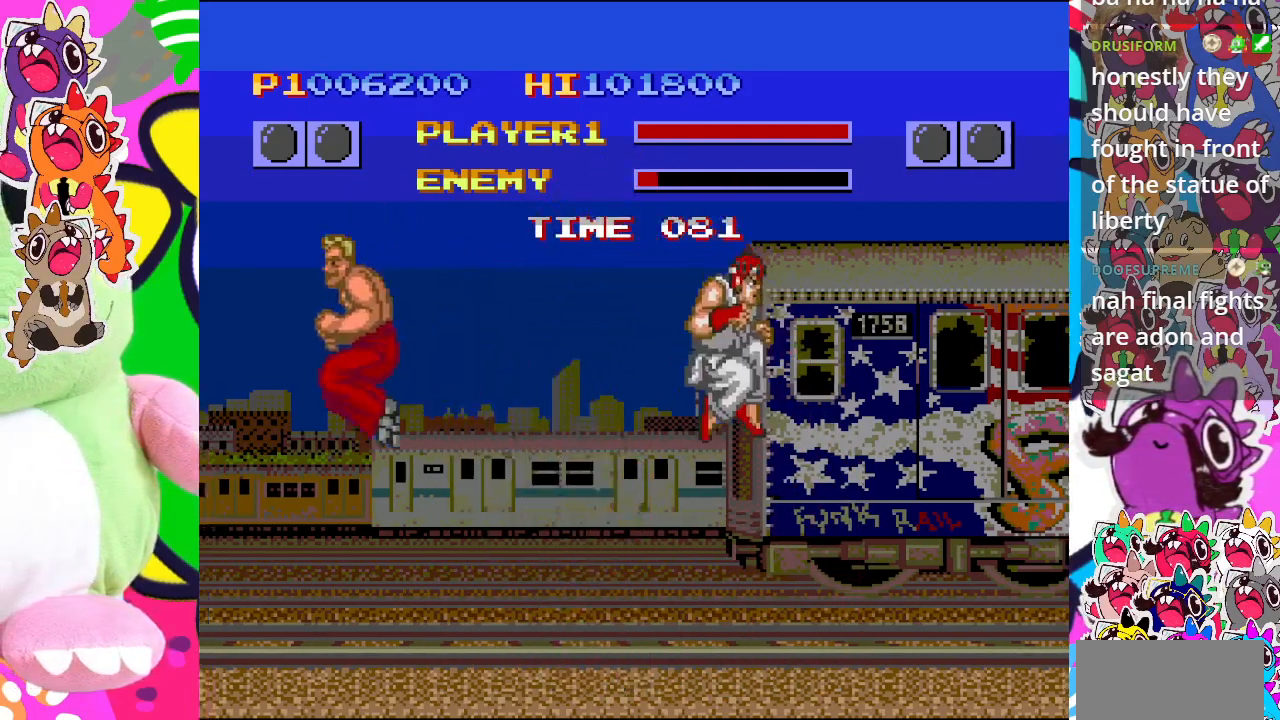
{"buttons": ["DPAD_UP", "DPAD_RIGHT"], "left_stick": "center", "events": [[17, "DPAD_DOWN", "down"], [50, "DPAD_LEFT", "up"], [83, "DPAD_RIGHT", "down"], [117, "CROSS", "down"], [117, "DPAD_DOWN", "up"], [183, "CROSS", "up"], [283, "DPAD_UP", "down"]]}
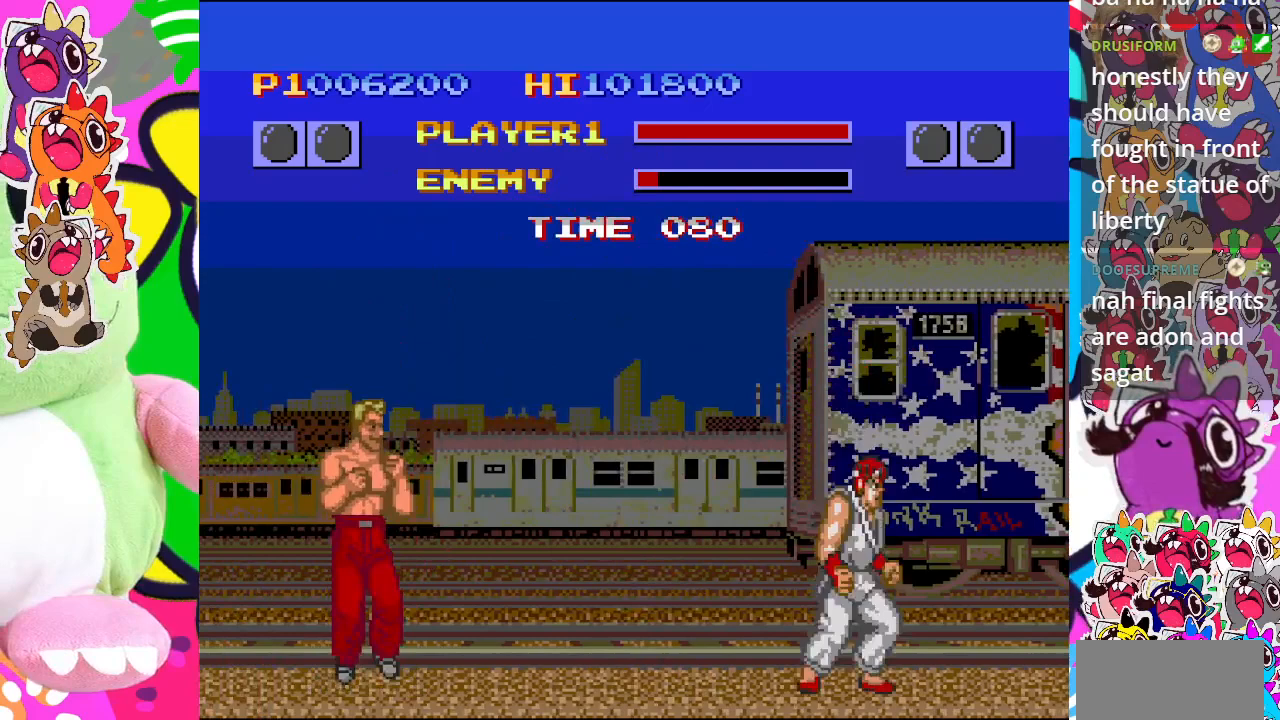
{"buttons": [], "left_stick": "center", "events": [[367, "DPAD_UP", "up"], [450, "DPAD_RIGHT", "up"]]}
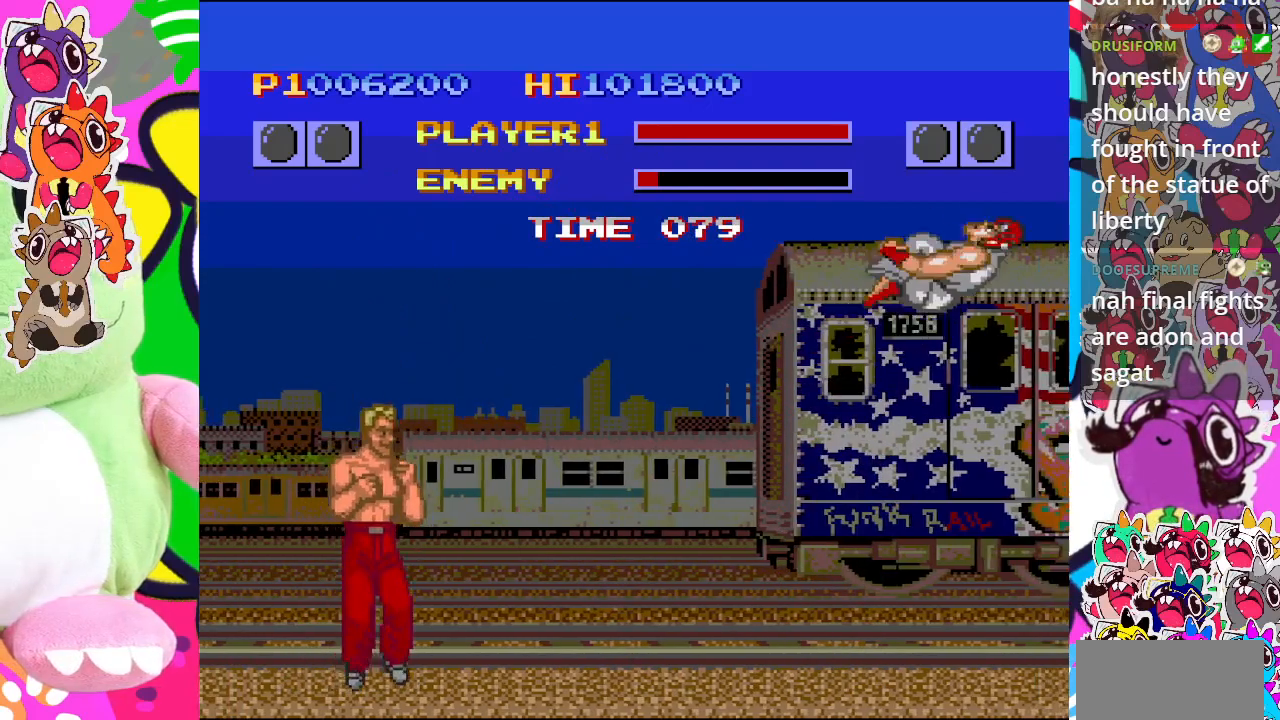
{"buttons": ["DPAD_LEFT"], "left_stick": "center", "events": [[17, "CROSS", "down"], [100, "DPAD_DOWN", "down"], [117, "CROSS", "up"], [183, "CROSS", "down"], [183, "DPAD_LEFT", "down"], [217, "DPAD_DOWN", "up"], [267, "CROSS", "up"], [317, "DPAD_DOWN", "down"], [317, "DPAD_LEFT", "up"], [367, "CROSS", "down"], [433, "CROSS", "up"], [467, "DPAD_LEFT", "down"], [483, "DPAD_DOWN", "up"]]}
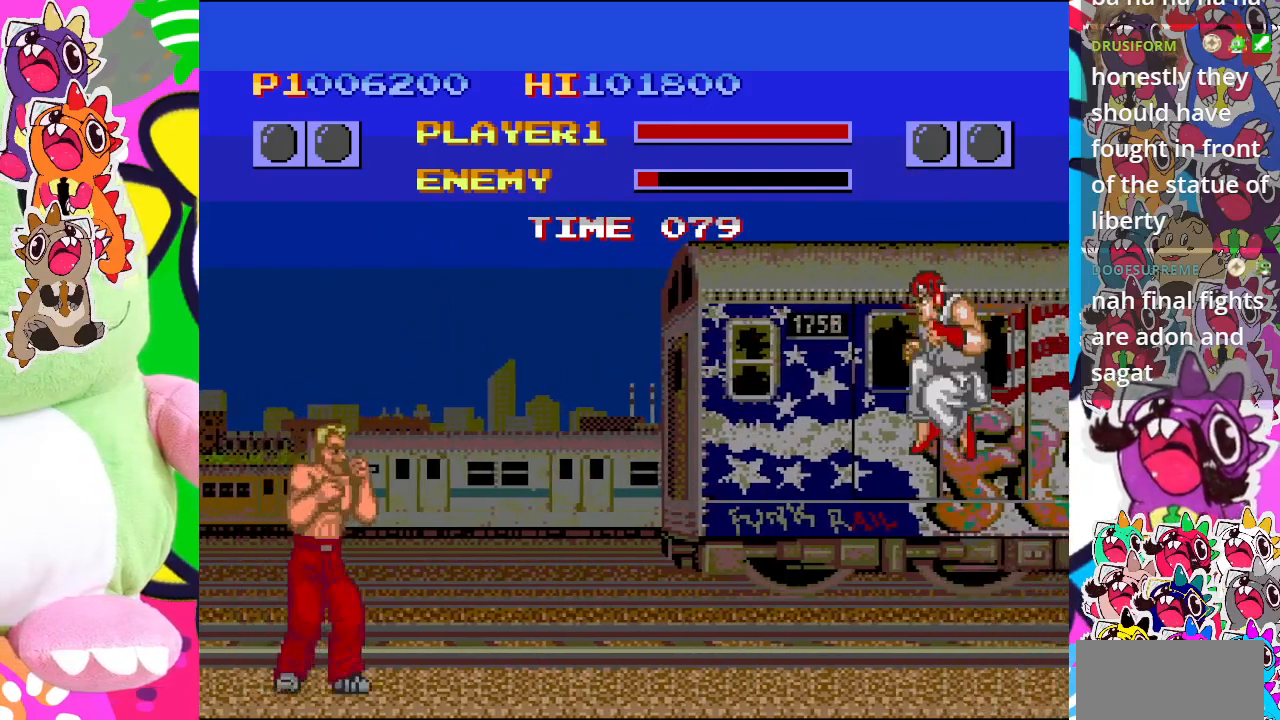
{"buttons": ["CROSS", "DPAD_LEFT"], "left_stick": "center", "events": [[33, "CROSS", "down"], [117, "CROSS", "up"], [117, "DPAD_DOWN", "down"], [117, "DPAD_LEFT", "up"], [217, "CROSS", "down"], [217, "DPAD_DOWN", "up"], [217, "DPAD_LEFT", "down"], [250, "CROSS", "up"], [350, "CROSS", "down"], [350, "DPAD_DOWN", "down"], [350, "DPAD_LEFT", "up"], [383, "CROSS", "up"], [417, "DPAD_LEFT", "down"], [450, "DPAD_DOWN", "up"], [500, "CROSS", "down"]]}
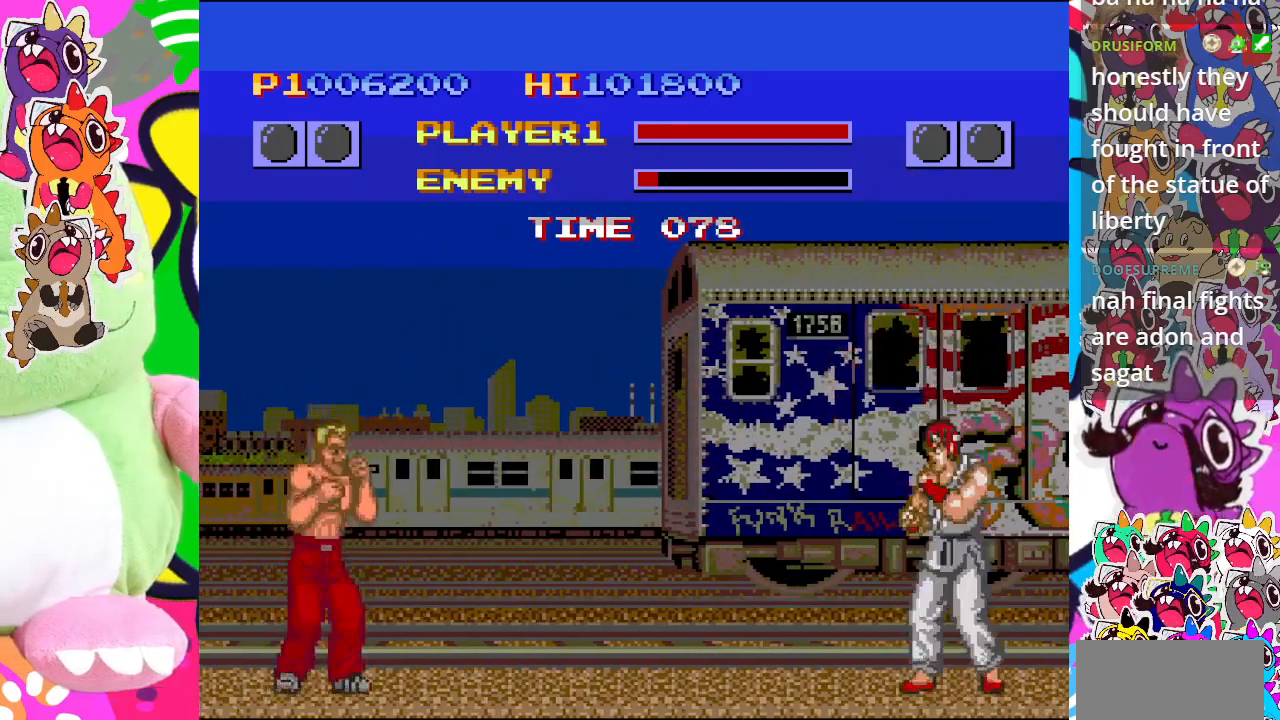
{"buttons": ["CROSS", "DPAD_LEFT"], "left_stick": "center", "events": [[67, "CROSS", "up"], [83, "DPAD_DOWN", "down"], [83, "DPAD_LEFT", "up"], [133, "CROSS", "down"], [183, "DPAD_LEFT", "down"], [200, "DPAD_DOWN", "up"], [217, "CROSS", "up"], [300, "CROSS", "down"], [300, "DPAD_LEFT", "up"], [333, "DPAD_DOWN", "down"], [417, "CROSS", "up"], [433, "DPAD_LEFT", "down"], [500, "CROSS", "down"], [500, "DPAD_DOWN", "up"]]}
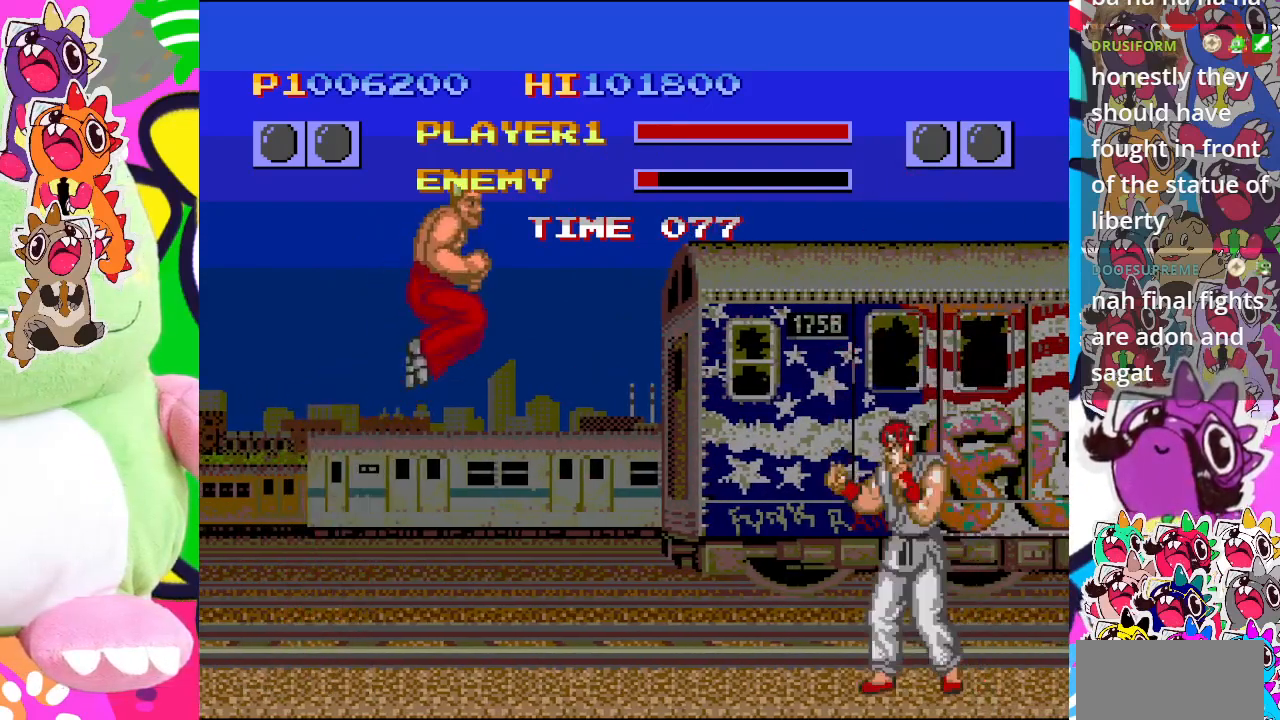
{"buttons": ["DPAD_LEFT"], "left_stick": "center", "events": [[83, "CROSS", "up"], [83, "DPAD_DOWN", "down"], [83, "DPAD_LEFT", "up"], [167, "CROSS", "down"], [183, "DPAD_LEFT", "down"], [250, "CROSS", "up"], [250, "DPAD_DOWN", "up"], [333, "CROSS", "down"], [333, "DPAD_DOWN", "down"], [367, "DPAD_LEFT", "up"], [450, "CROSS", "up"], [450, "DPAD_LEFT", "down"], [467, "DPAD_DOWN", "up"]]}
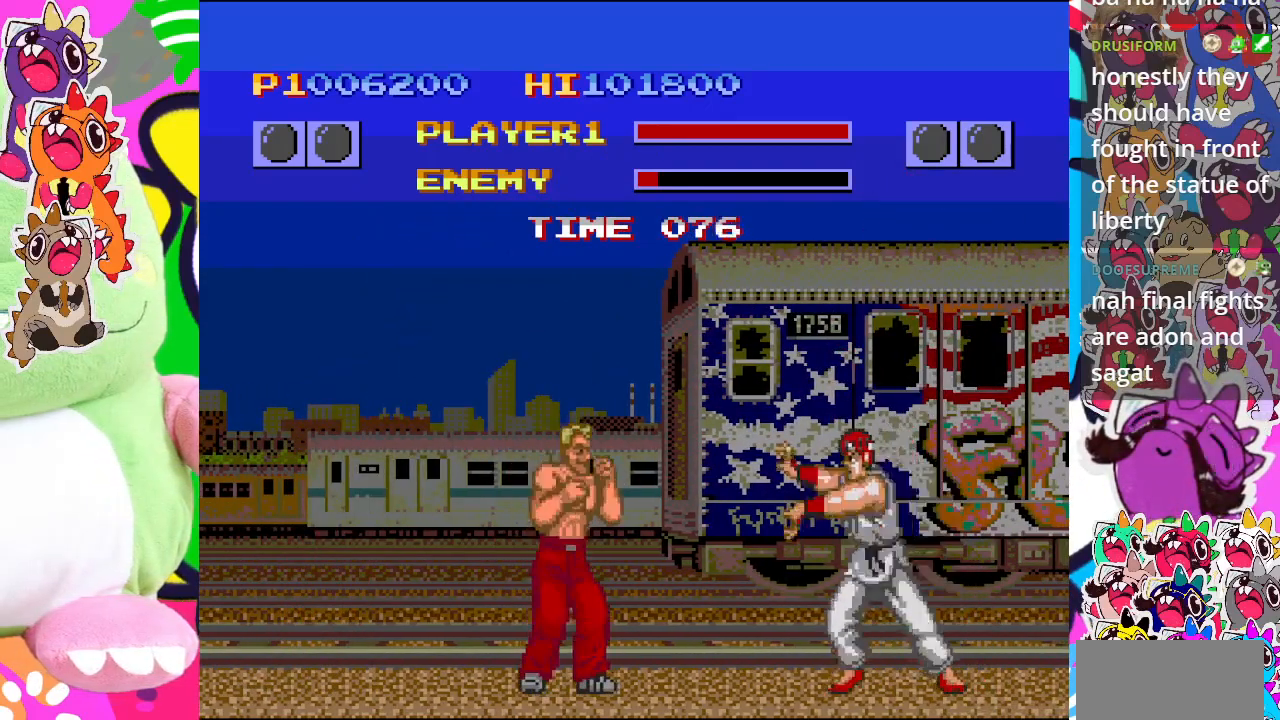
{"buttons": ["DPAD_RIGHT"], "left_stick": "center", "events": [[17, "CROSS", "down"], [117, "CROSS", "up"], [117, "DPAD_DOWN", "down"], [117, "DPAD_LEFT", "up"], [183, "DPAD_DOWN", "up"], [317, "DPAD_RIGHT", "down"]]}
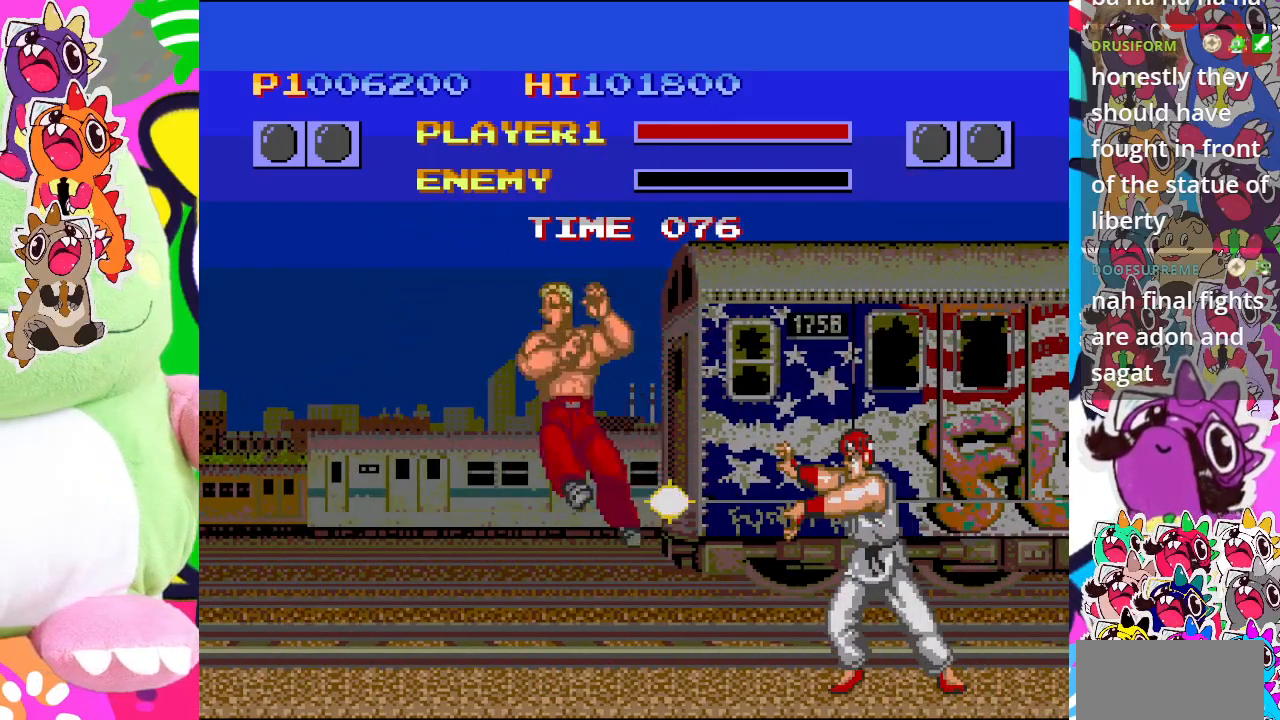
{"buttons": [], "left_stick": "center", "events": [[133, "DPAD_RIGHT", "up"]]}